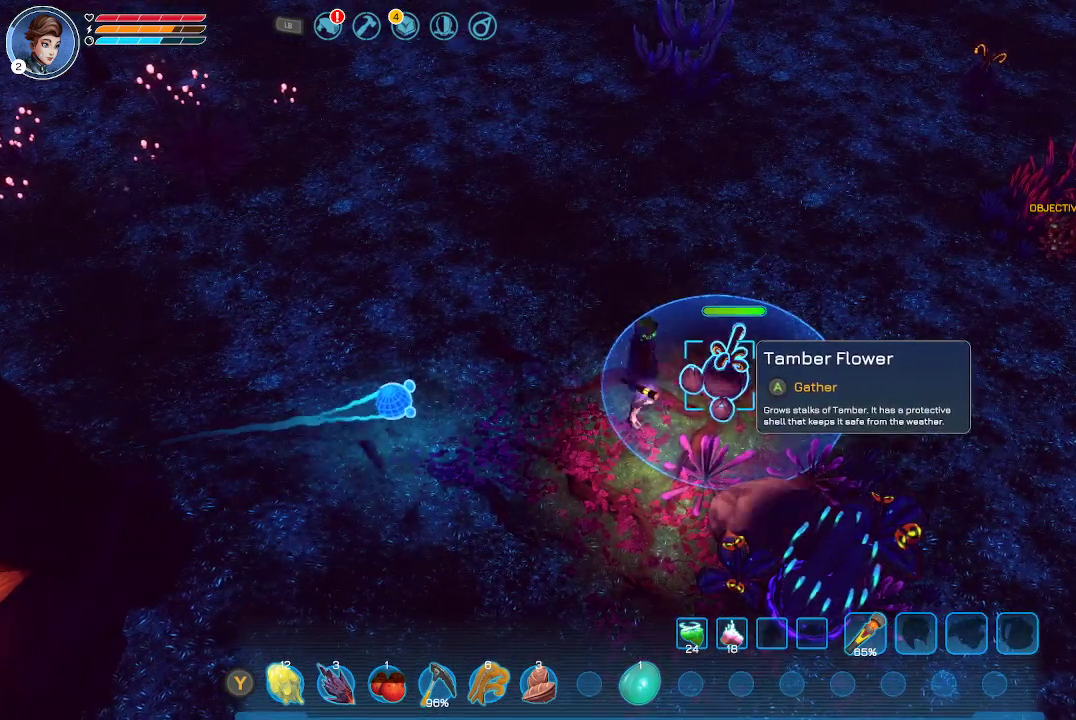
Gameplay with a controller (Xbox layout); each line is a JSON object with the inputs held at the frame after it. "events" lists button and stick changes between this image and that frame as [ms after this image, input, new state], when the widget could be followed in between.
{"buttons": [], "left_stick": "center", "right_stick": "center", "events": [[67, "A", "up"]]}
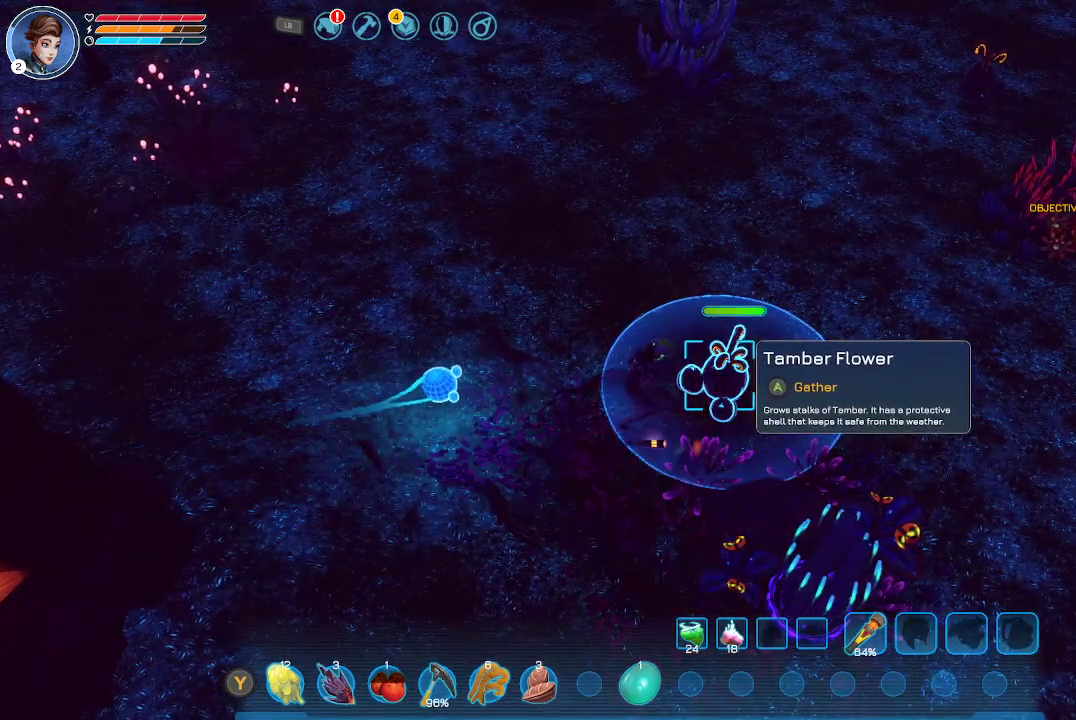
{"buttons": [], "left_stick": "center", "right_stick": "center", "events": []}
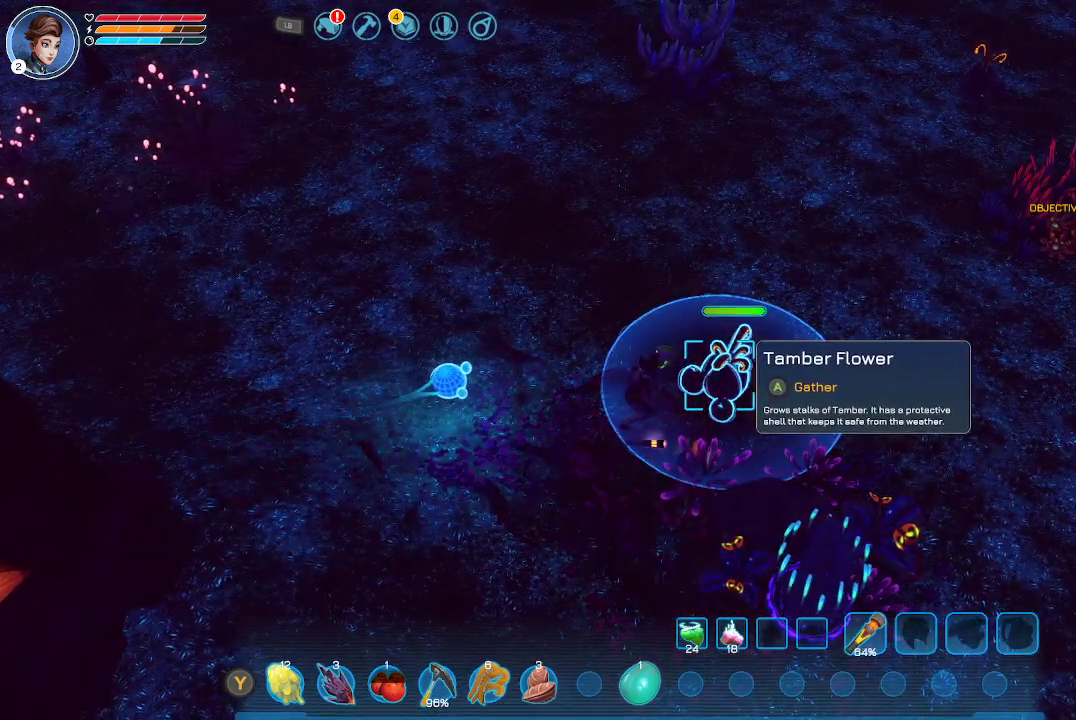
{"buttons": [], "left_stick": "center", "right_stick": "center", "events": []}
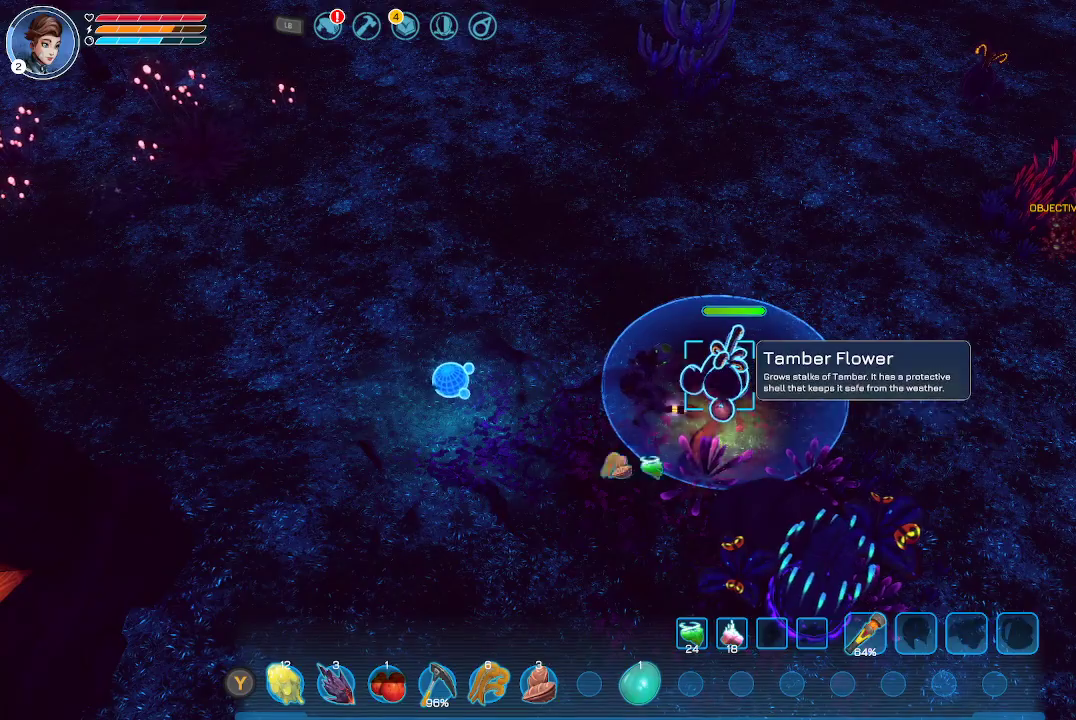
{"buttons": [], "left_stick": "center", "right_stick": "center", "events": []}
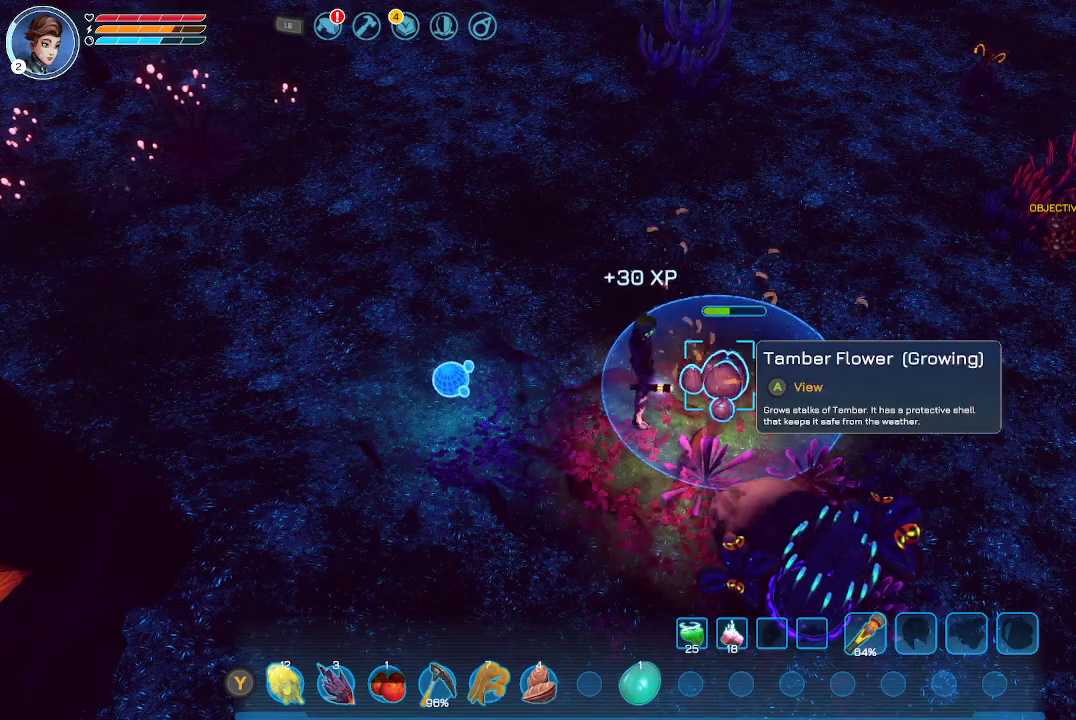
{"buttons": [], "left_stick": "down", "right_stick": "center", "events": [[500, "left_stick", "down"]]}
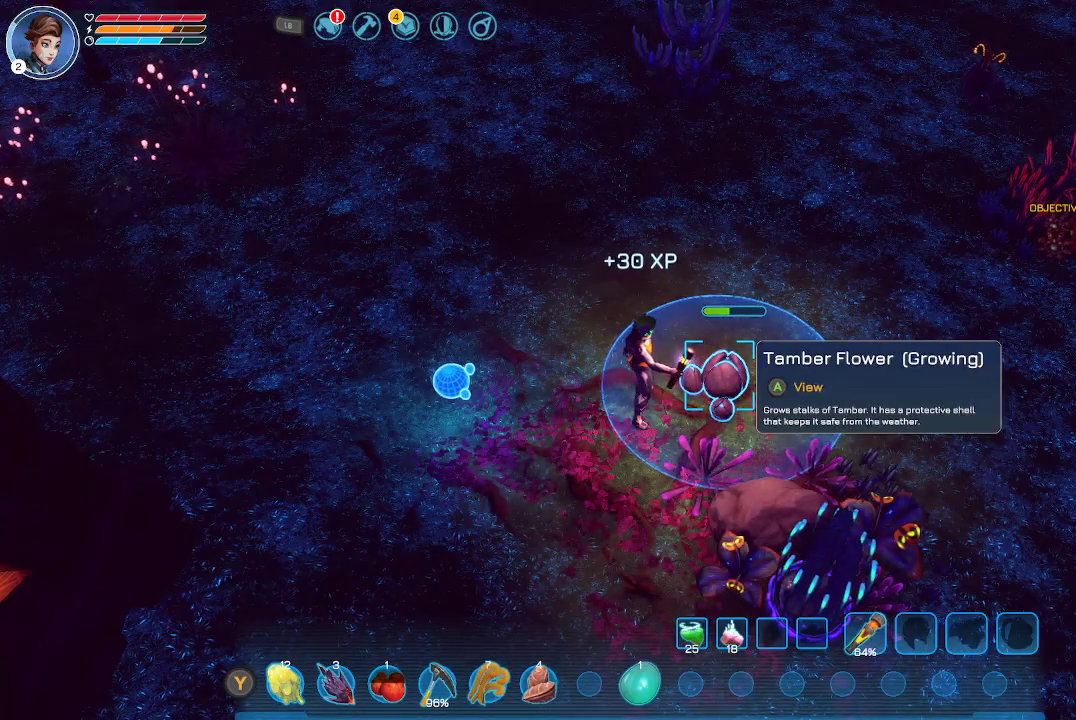
{"buttons": [], "left_stick": "down", "right_stick": "center", "events": [[100, "A", "down"], [167, "A", "up"], [167, "left_stick", "center"], [433, "left_stick", "down"]]}
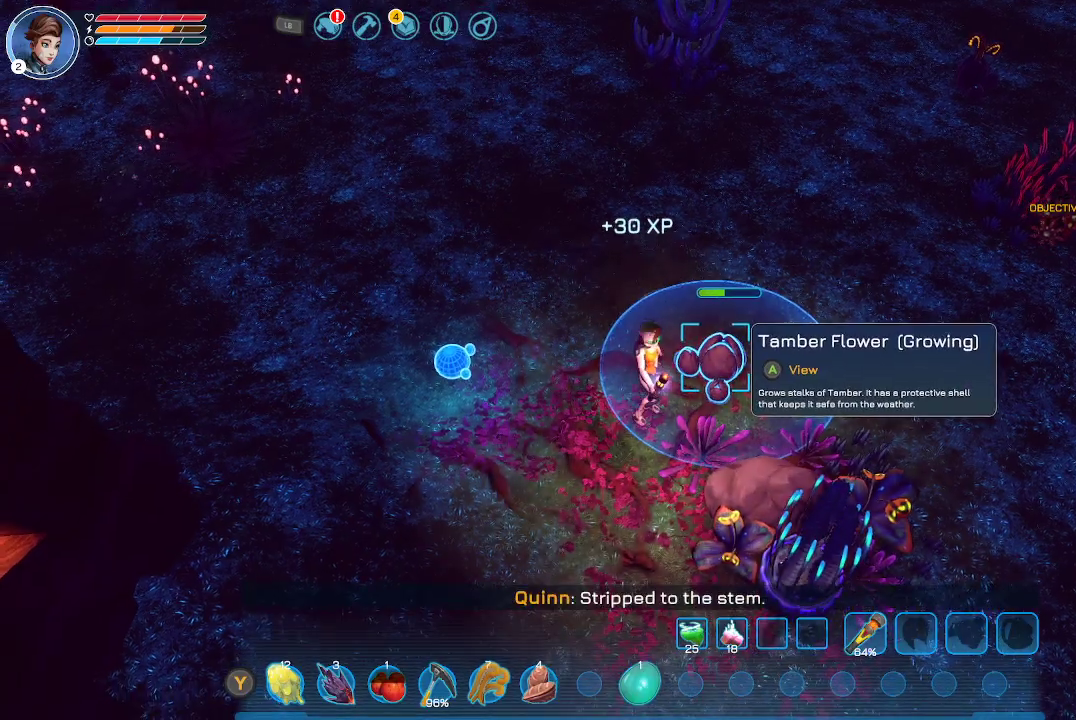
{"buttons": [], "left_stick": "down", "right_stick": "center", "events": []}
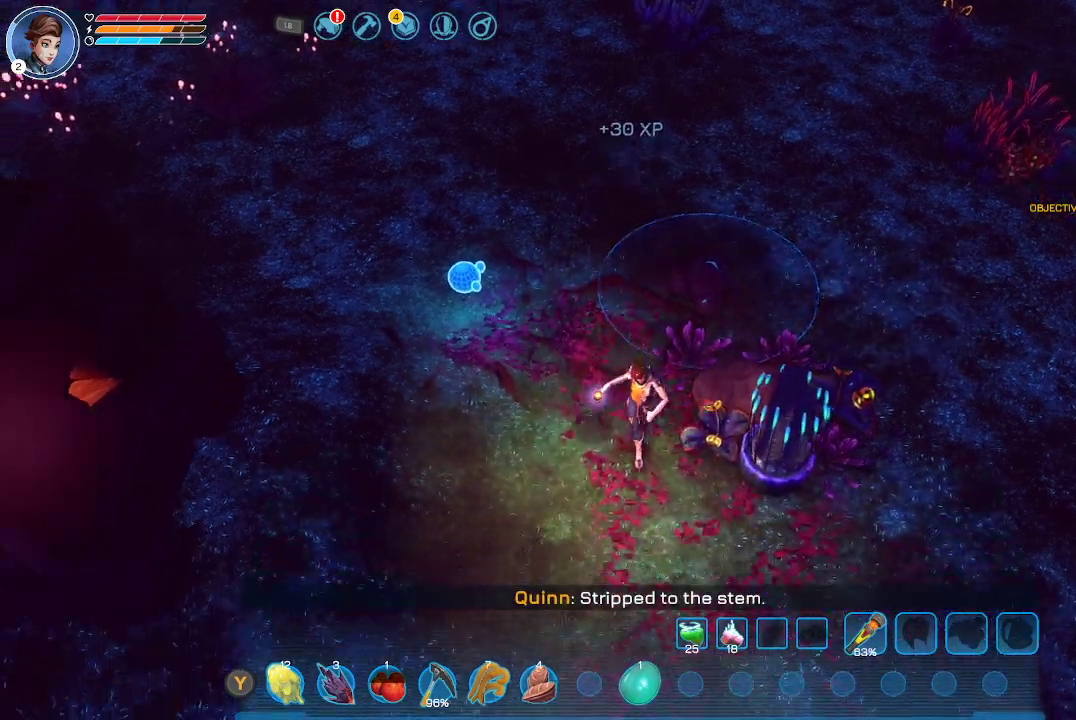
{"buttons": [], "left_stick": "right", "right_stick": "center", "events": [[33, "left_stick", "down-right"], [333, "left_stick", "right"]]}
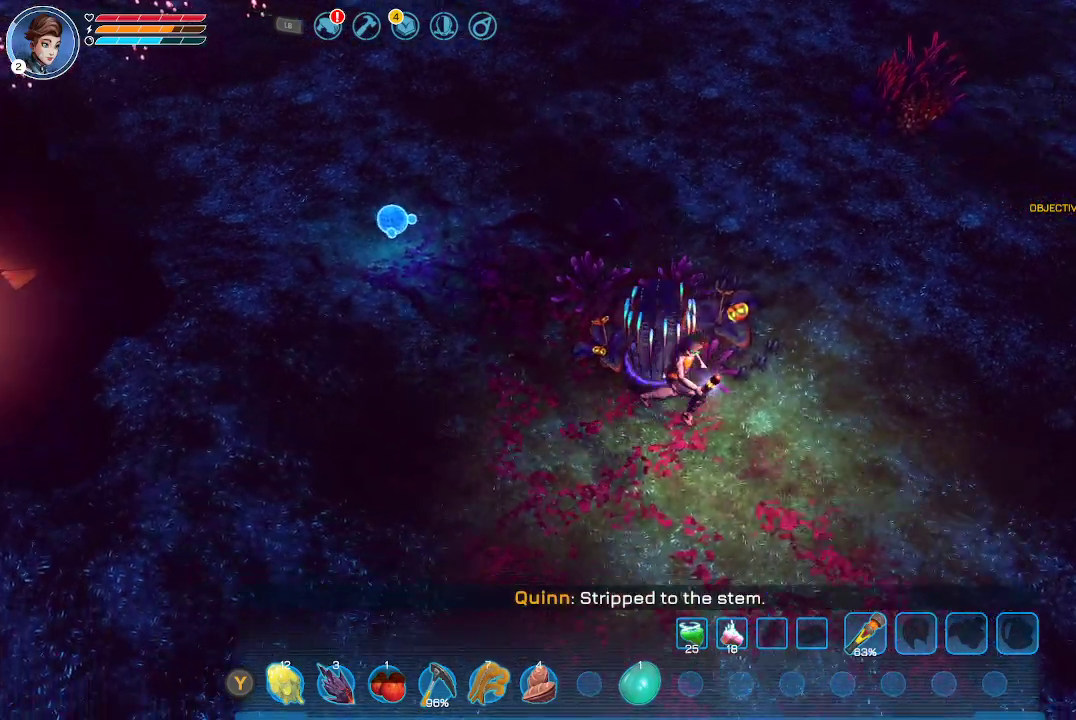
{"buttons": [], "left_stick": "right", "right_stick": "center", "events": []}
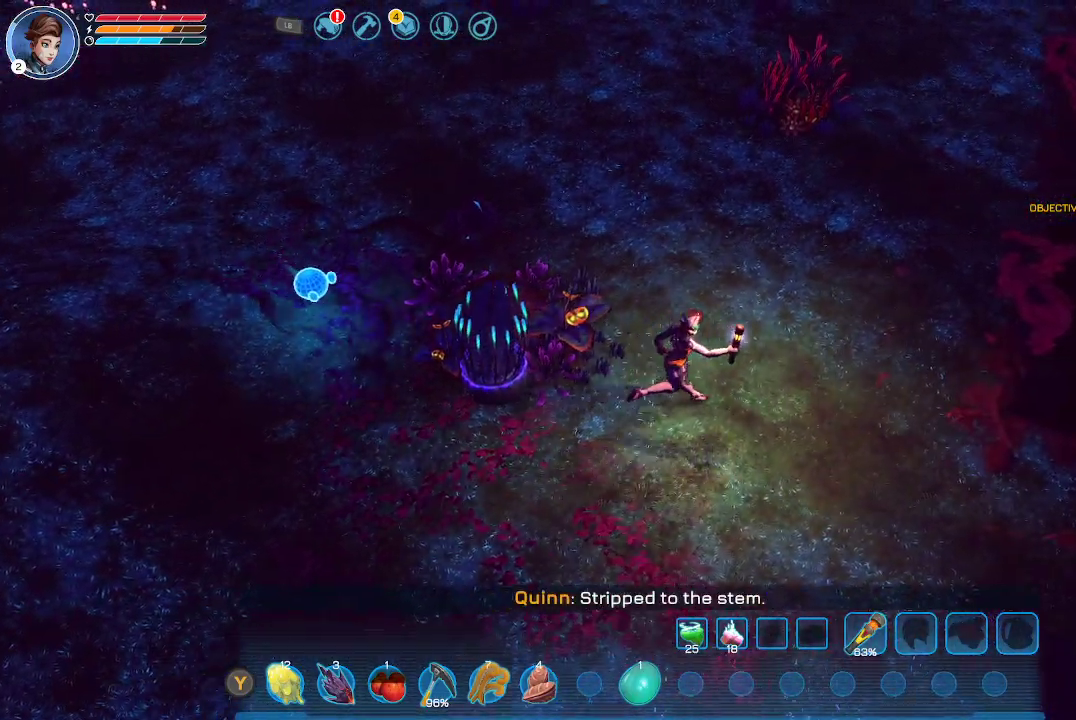
{"buttons": [], "left_stick": "right", "right_stick": "center", "events": []}
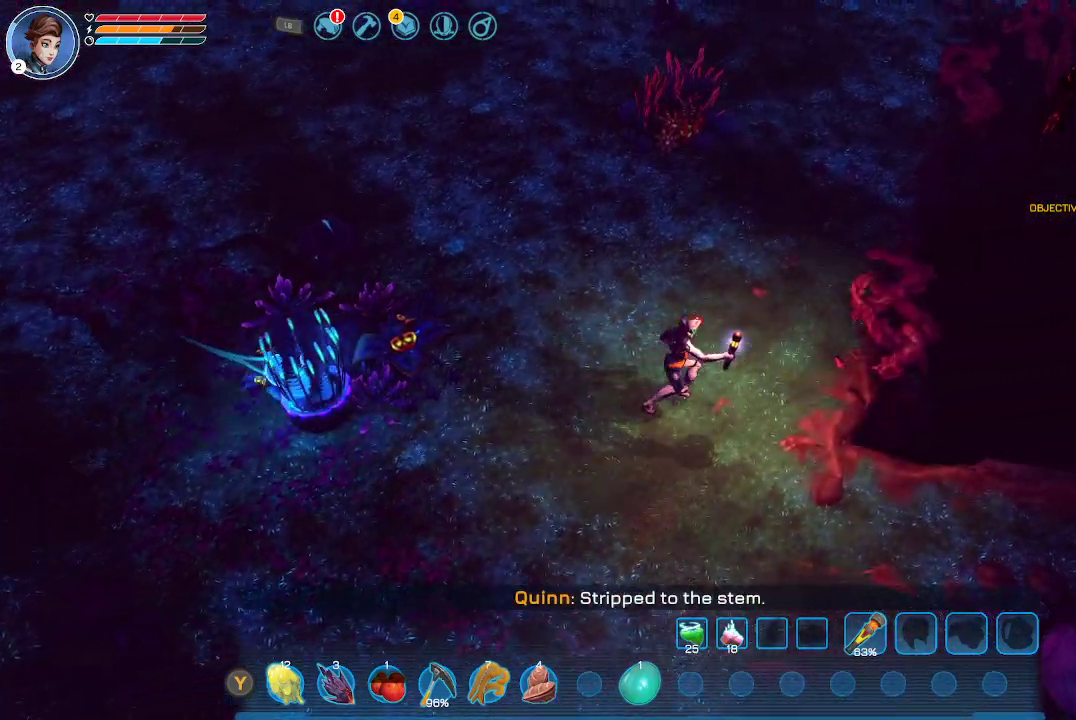
{"buttons": [], "left_stick": "down", "right_stick": "center", "events": [[200, "left_stick", "down-right"], [300, "left_stick", "down"]]}
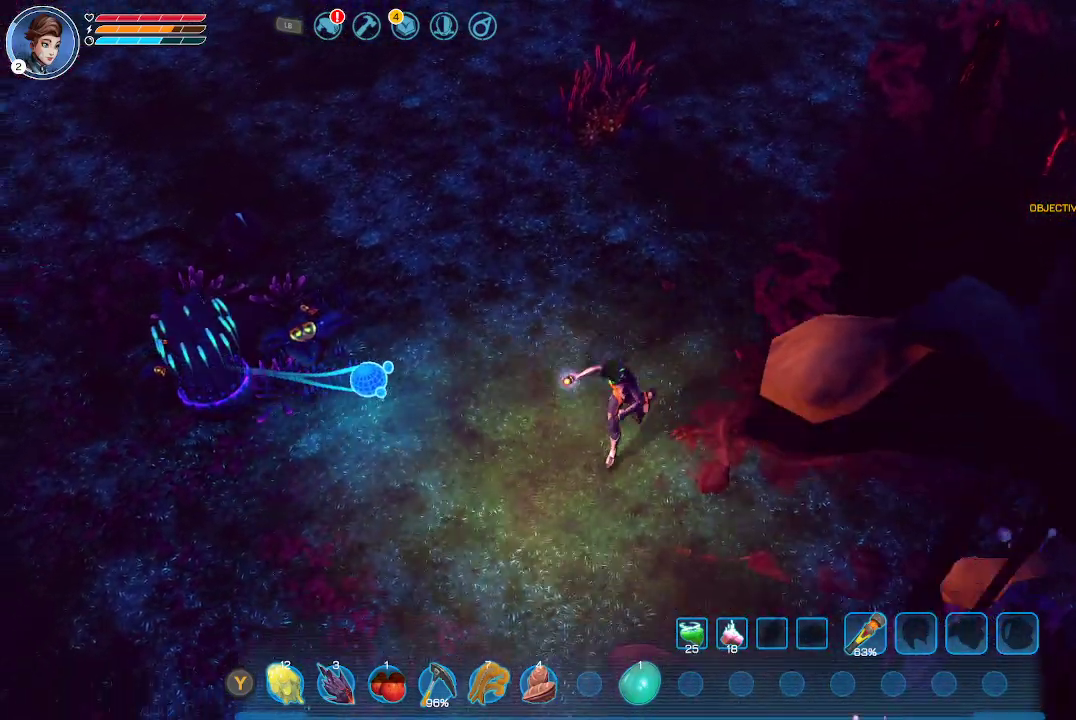
{"buttons": [], "left_stick": "down-right", "right_stick": "center", "events": [[367, "left_stick", "down-right"]]}
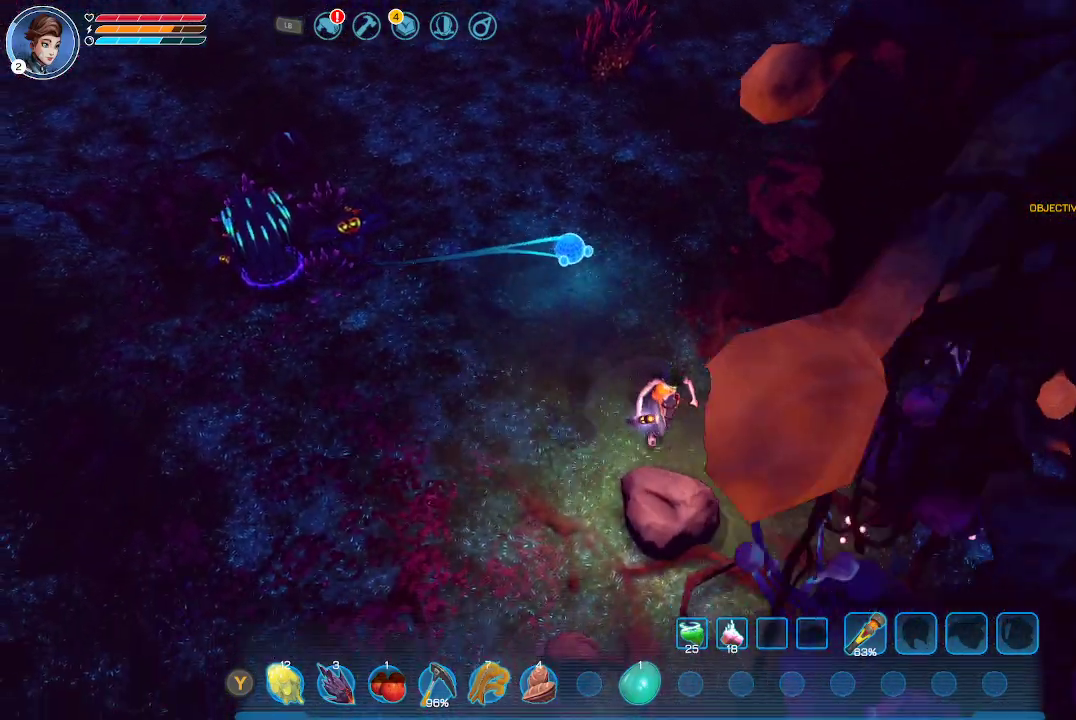
{"buttons": [], "left_stick": "center", "right_stick": "center", "events": [[467, "left_stick", "center"]]}
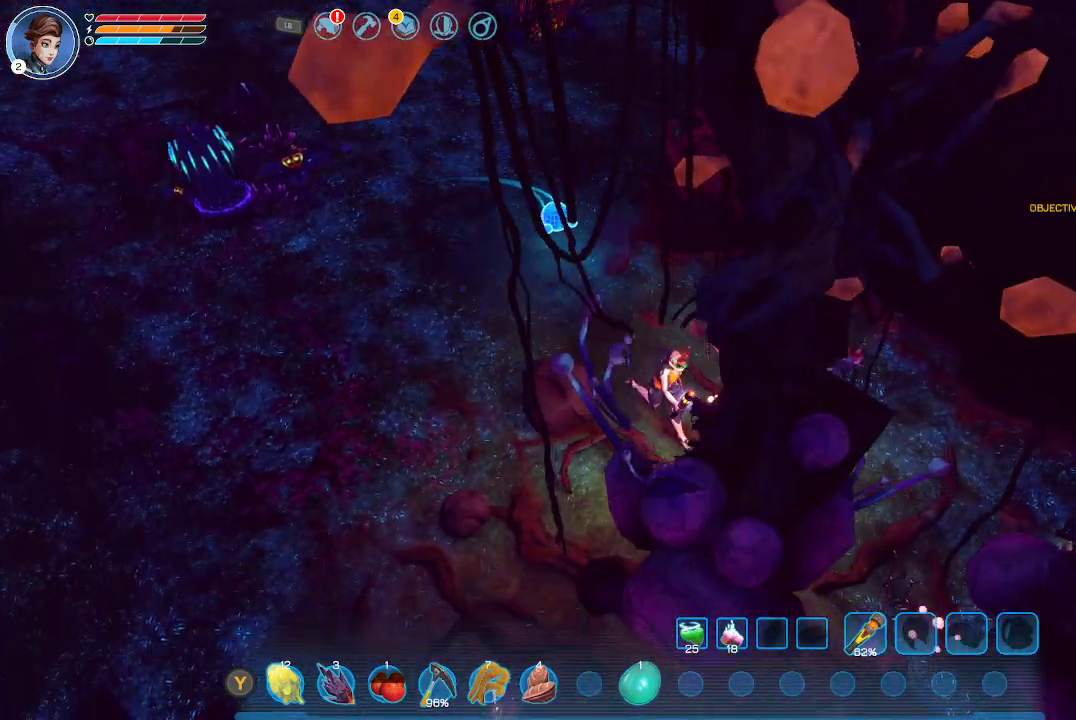
{"buttons": [], "left_stick": "right", "right_stick": "center", "events": [[167, "left_stick", "right"]]}
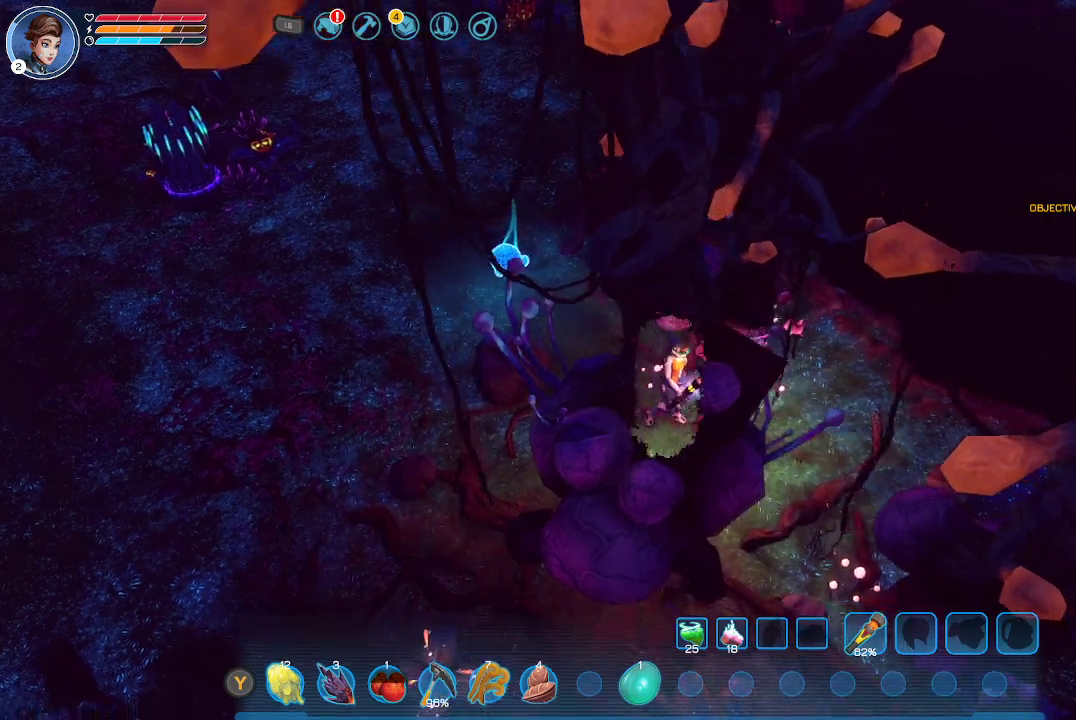
{"buttons": [], "left_stick": "up-left", "right_stick": "center", "events": [[167, "left_stick", "up"], [233, "left_stick", "up-left"]]}
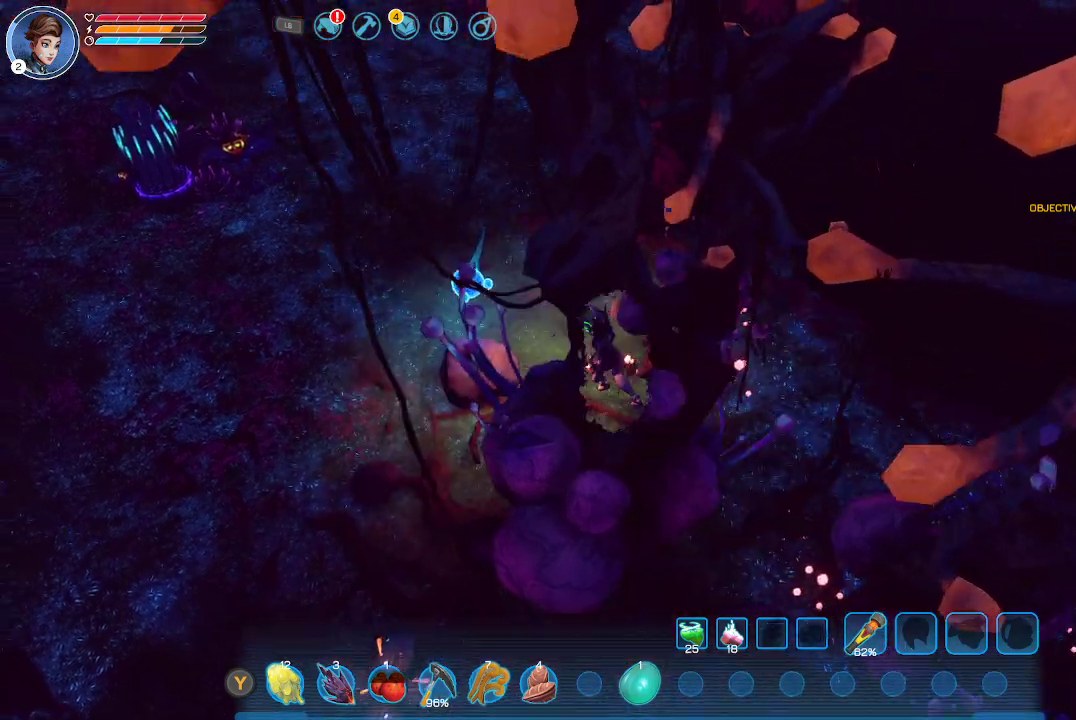
{"buttons": [], "left_stick": "up-left", "right_stick": "down", "events": [[367, "right_stick", "down"]]}
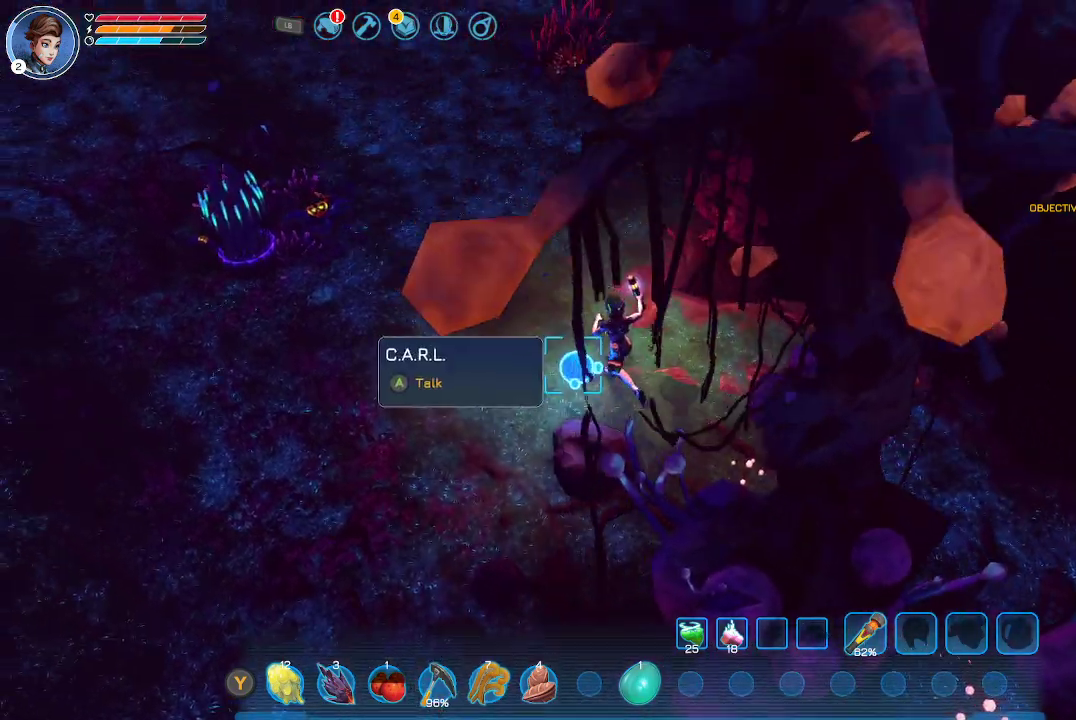
{"buttons": [], "left_stick": "up", "right_stick": "center", "events": [[233, "right_stick", "center"], [267, "left_stick", "up"]]}
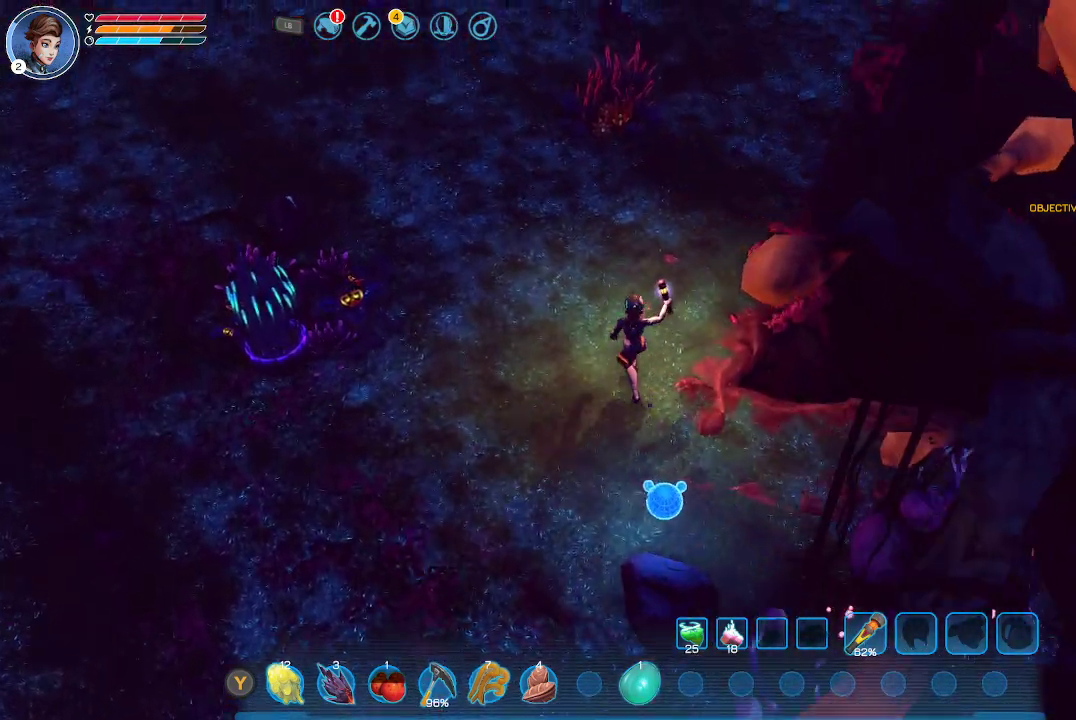
{"buttons": [], "left_stick": "up", "right_stick": "center", "events": []}
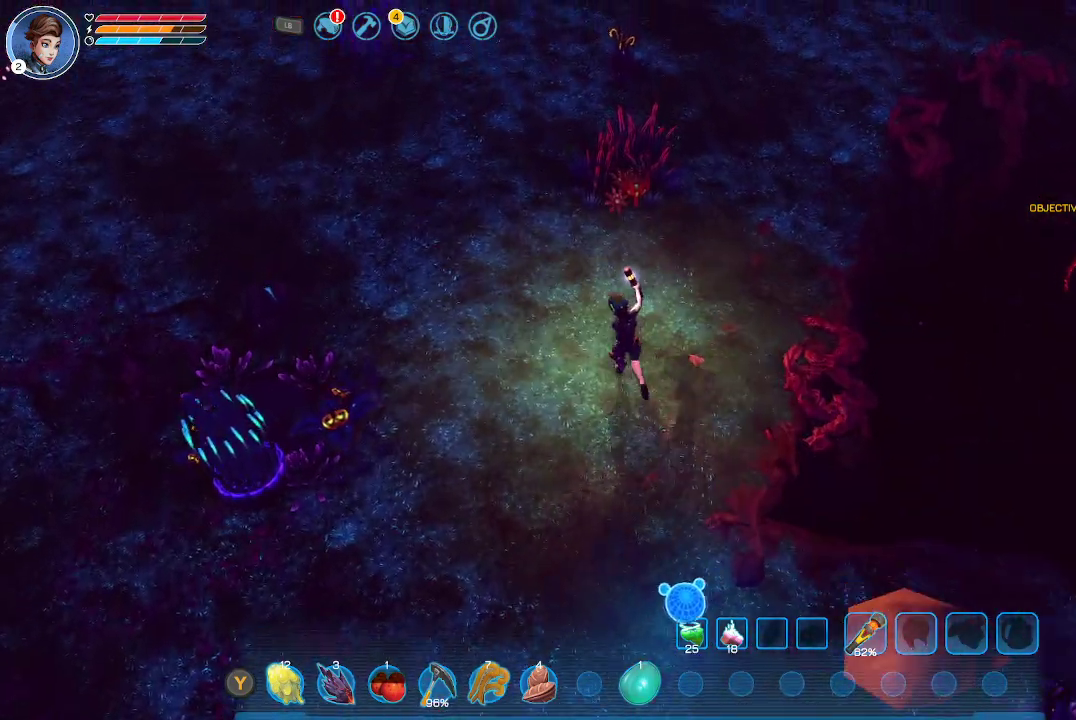
{"buttons": [], "left_stick": "up", "right_stick": "center", "events": []}
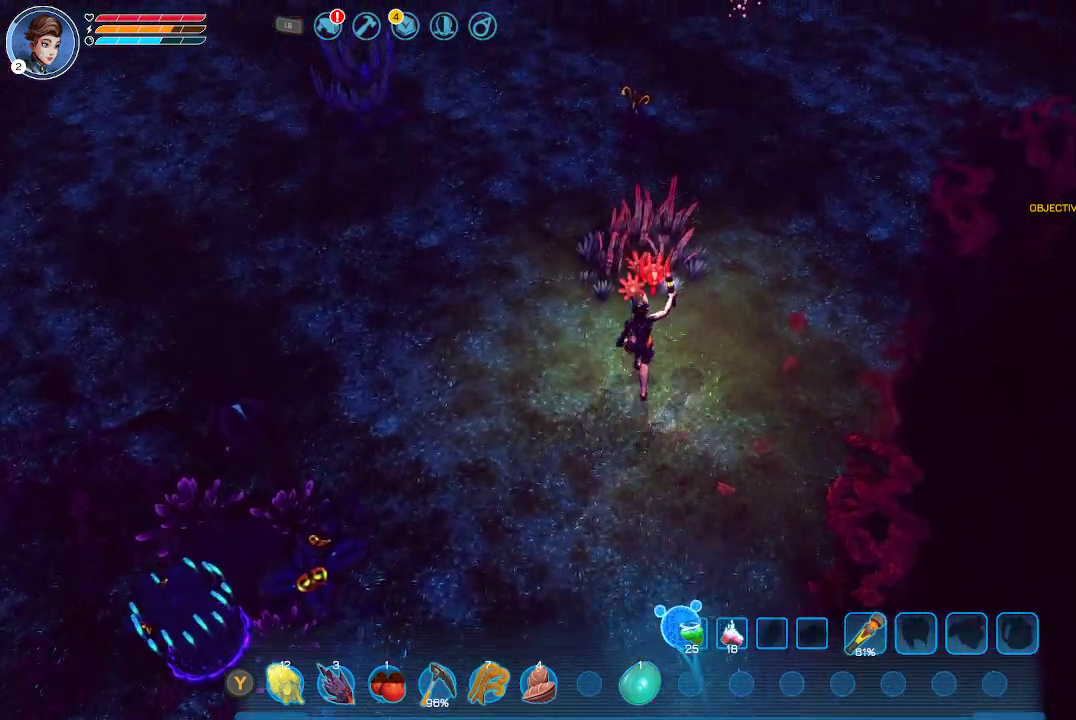
{"buttons": [], "left_stick": "up", "right_stick": "center", "events": []}
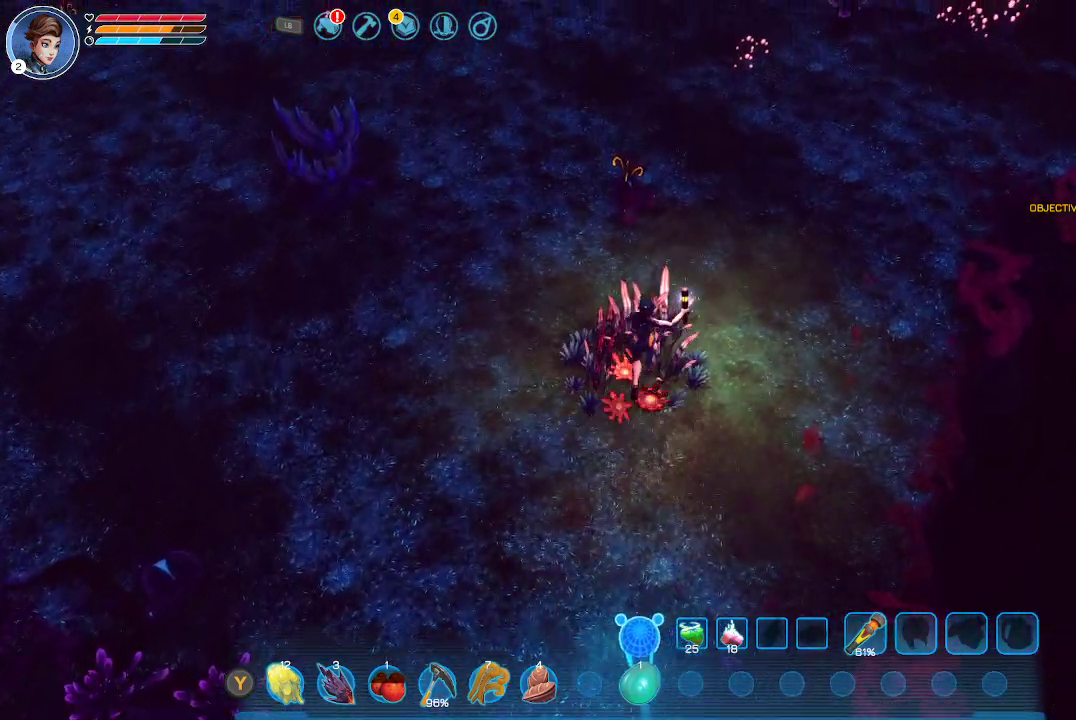
{"buttons": [], "left_stick": "up", "right_stick": "center", "events": []}
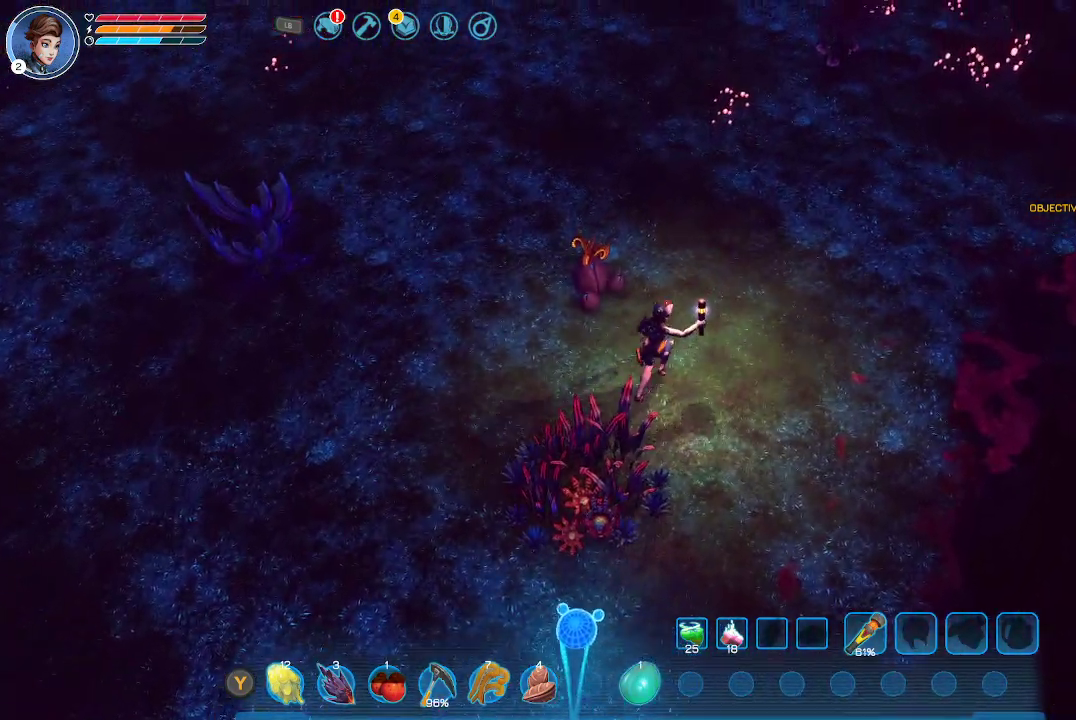
{"buttons": [], "left_stick": "up", "right_stick": "center", "events": []}
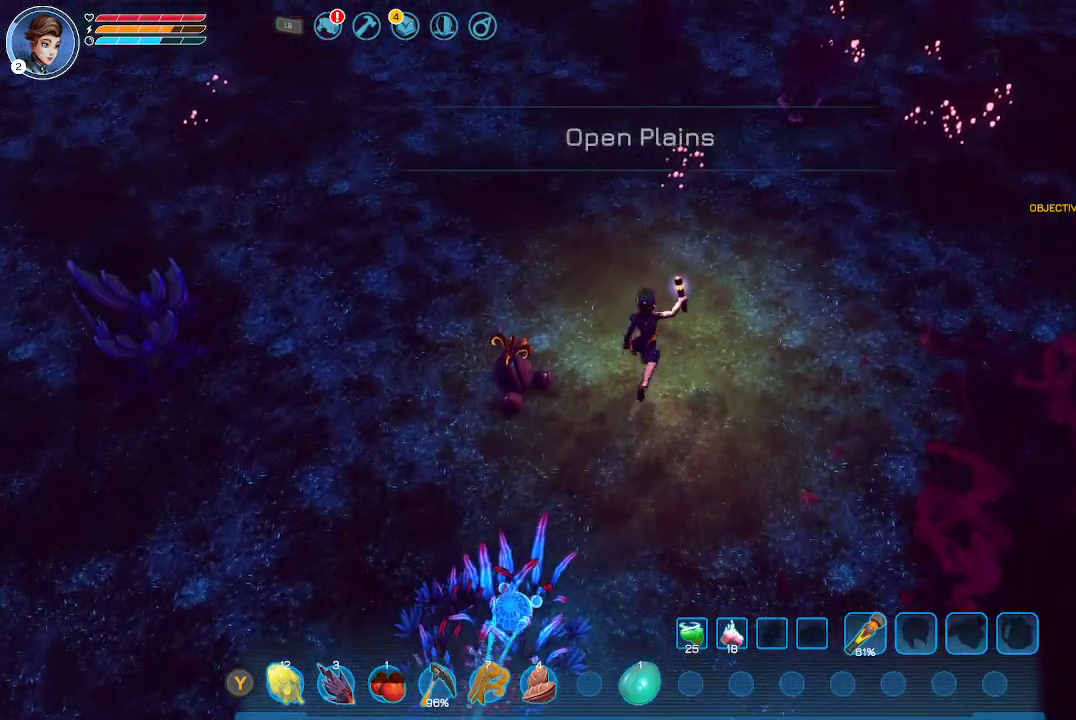
{"buttons": [], "left_stick": "center", "right_stick": "center", "events": [[233, "left_stick", "center"]]}
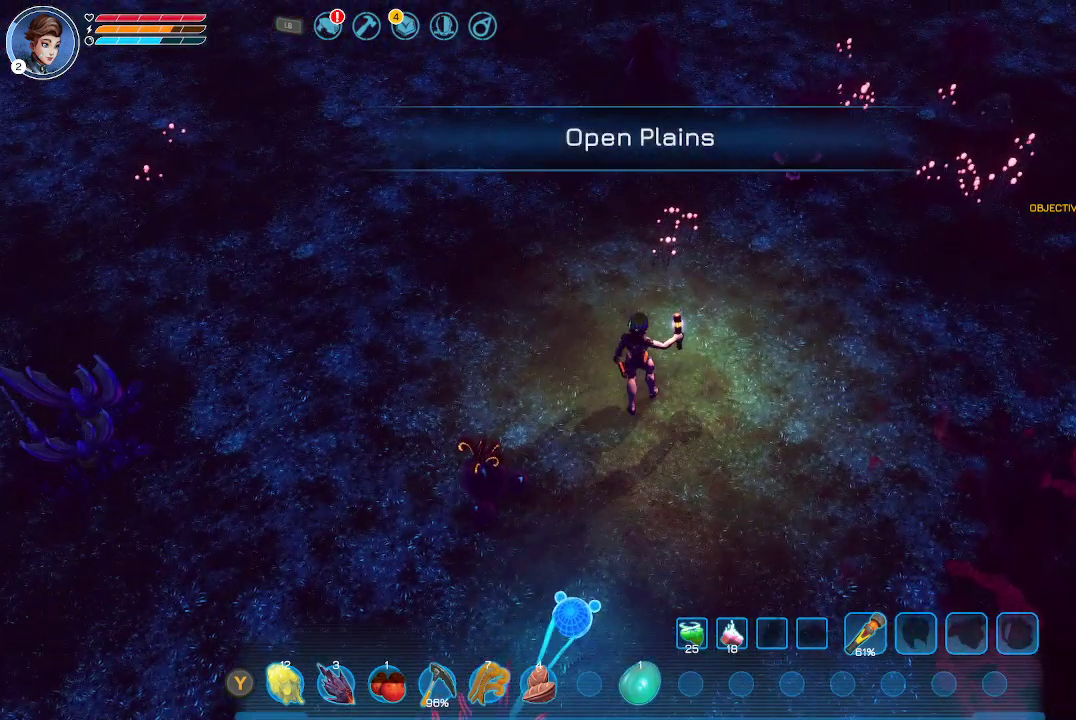
{"buttons": [], "left_stick": "up", "right_stick": "center", "events": [[167, "left_stick", "up"]]}
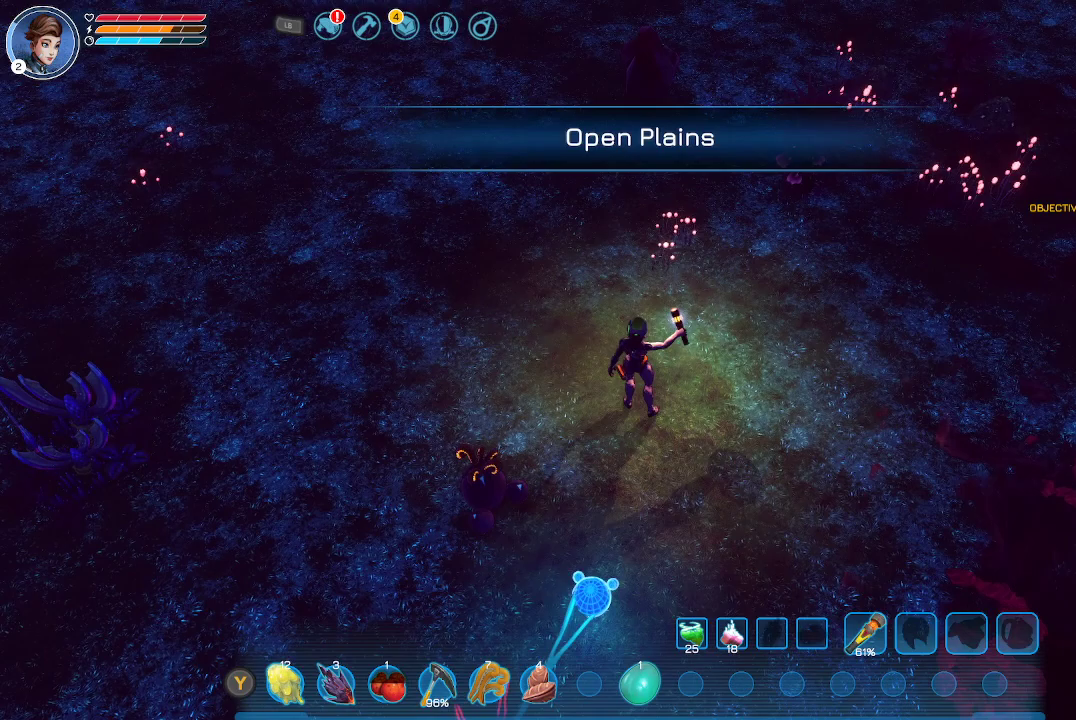
{"buttons": [], "left_stick": "up-right", "right_stick": "center", "events": [[467, "left_stick", "up-right"]]}
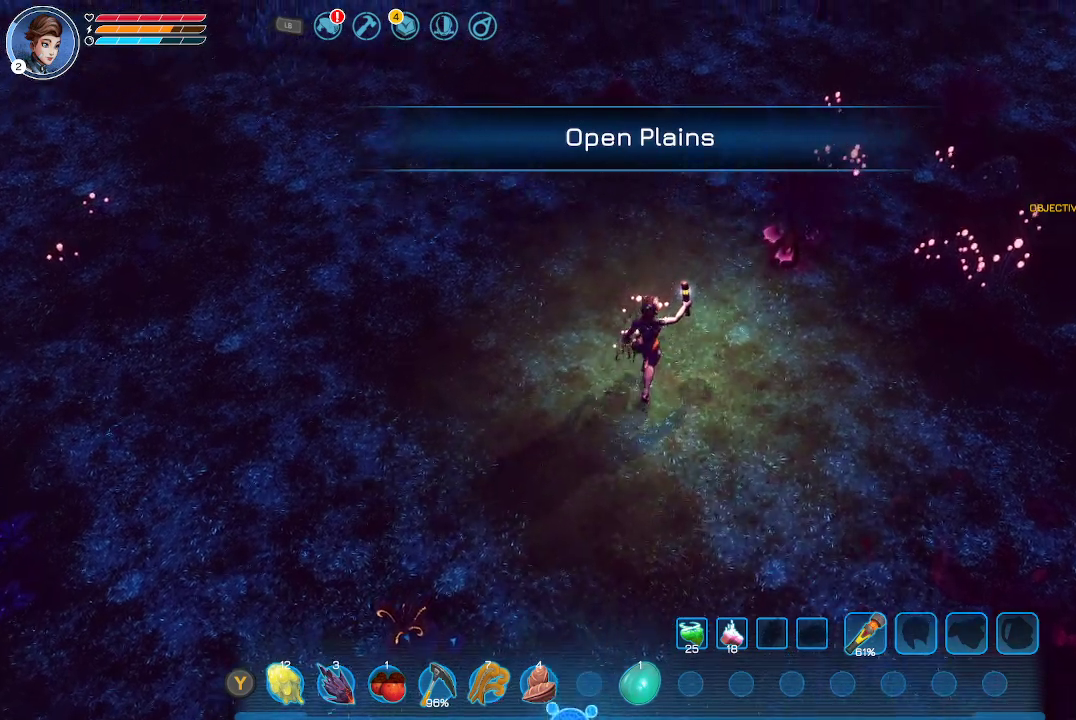
{"buttons": [], "left_stick": "up-right", "right_stick": "center", "events": []}
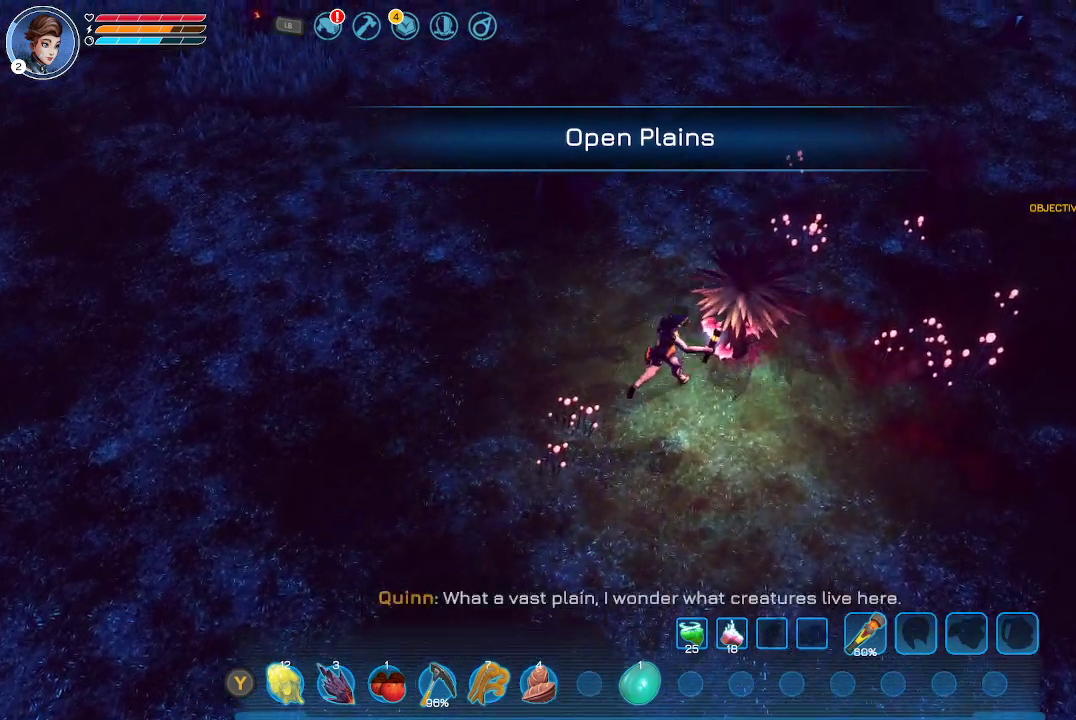
{"buttons": [], "left_stick": "center", "right_stick": "center", "events": [[33, "left_stick", "right"], [267, "left_stick", "center"]]}
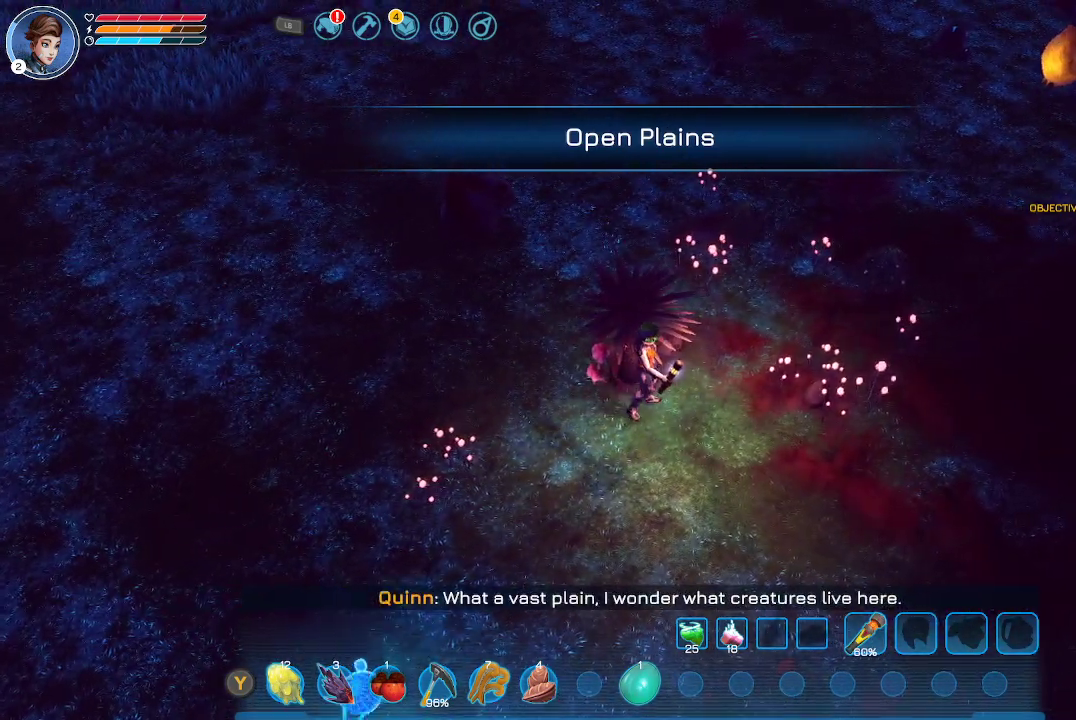
{"buttons": [], "left_stick": "center", "right_stick": "center", "events": []}
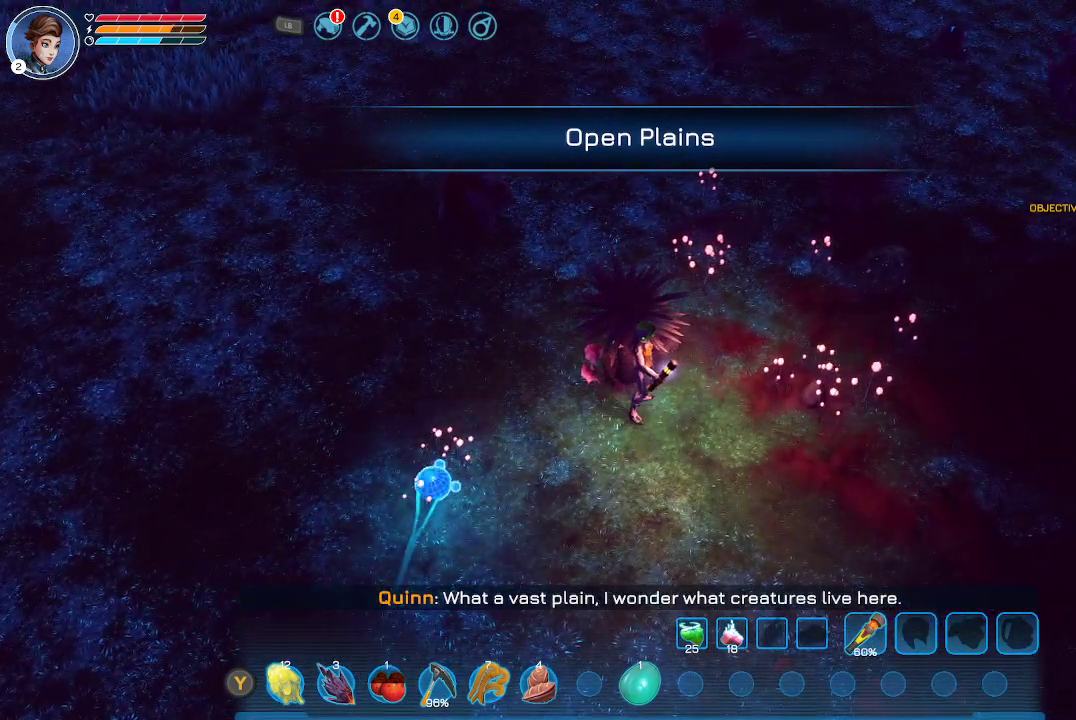
{"buttons": [], "left_stick": "center", "right_stick": "center", "events": []}